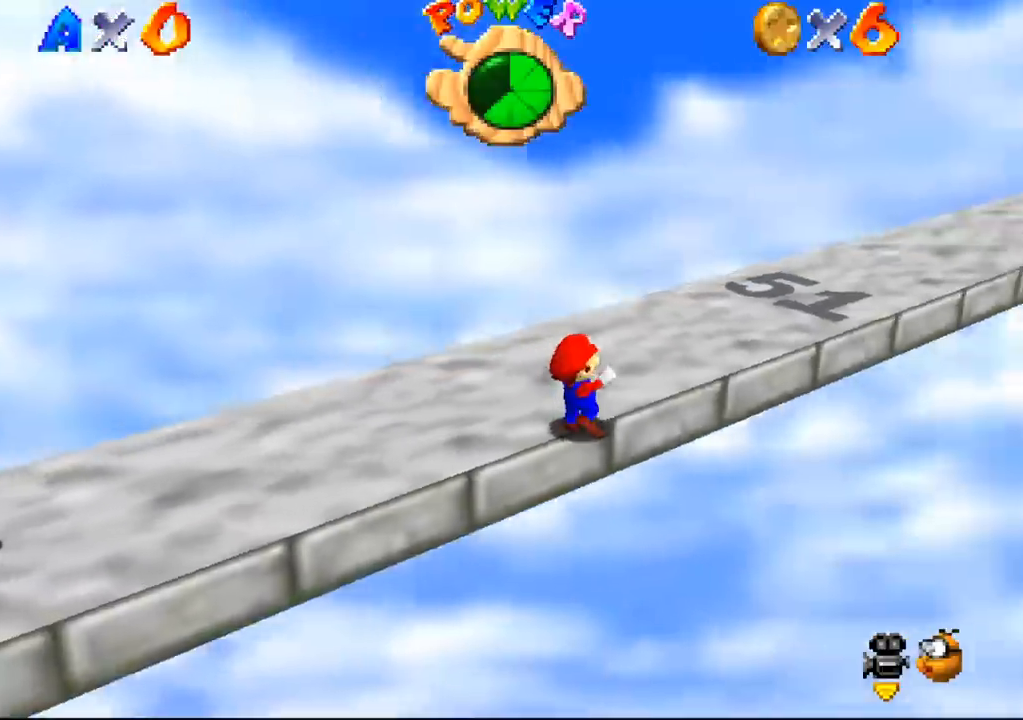
Gameplay with a controller (Nintendo layout); each line is a JSON object with the inputs held at the frame after it. "events" lists button and stick changes between this image and that frame as [ms after this image, input, new state], when the widget could be followed in between. Not read: L3 R3 Z.
{"buttons": [], "left_stick": "up-right", "events": [[67, "left_stick", "up-right"]]}
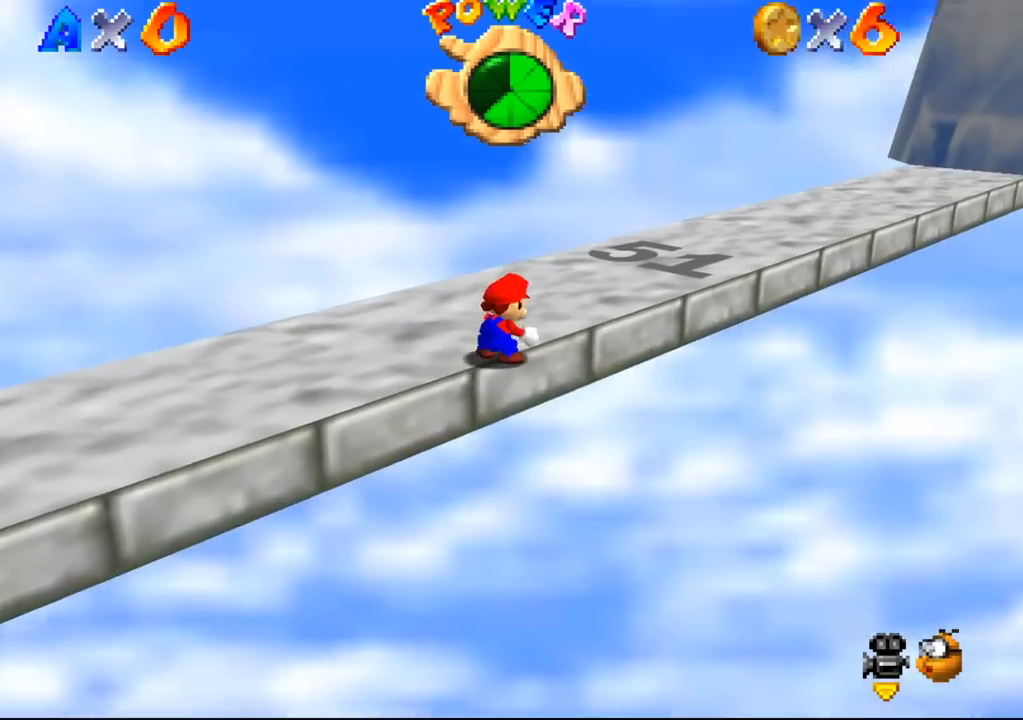
{"buttons": [], "left_stick": "up-right", "events": []}
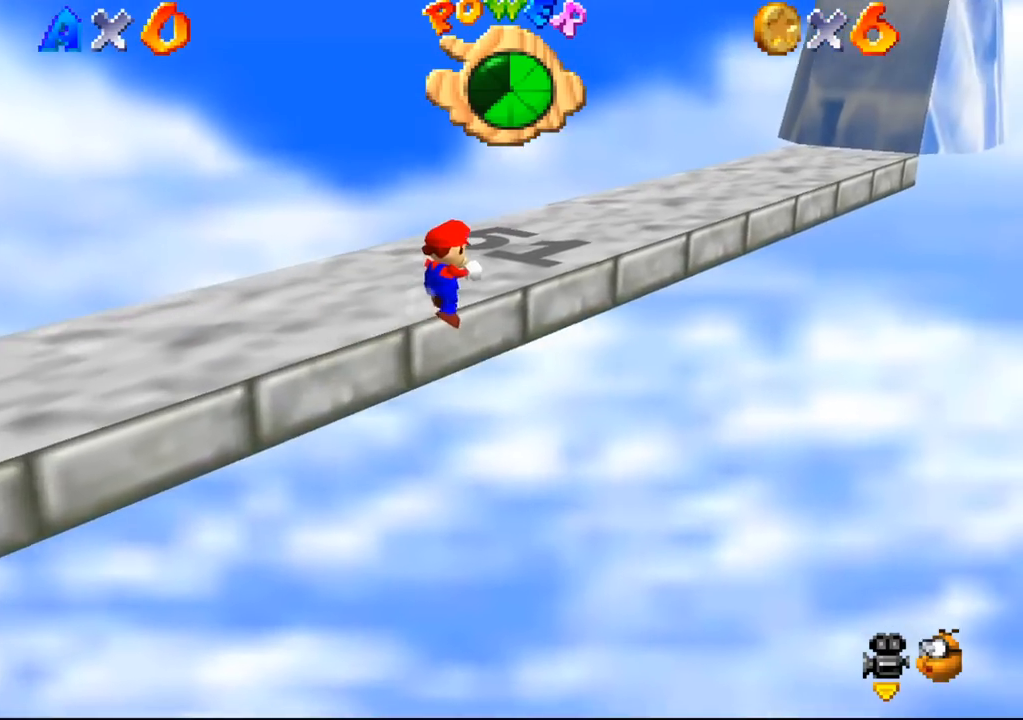
{"buttons": [], "left_stick": "up-right", "events": []}
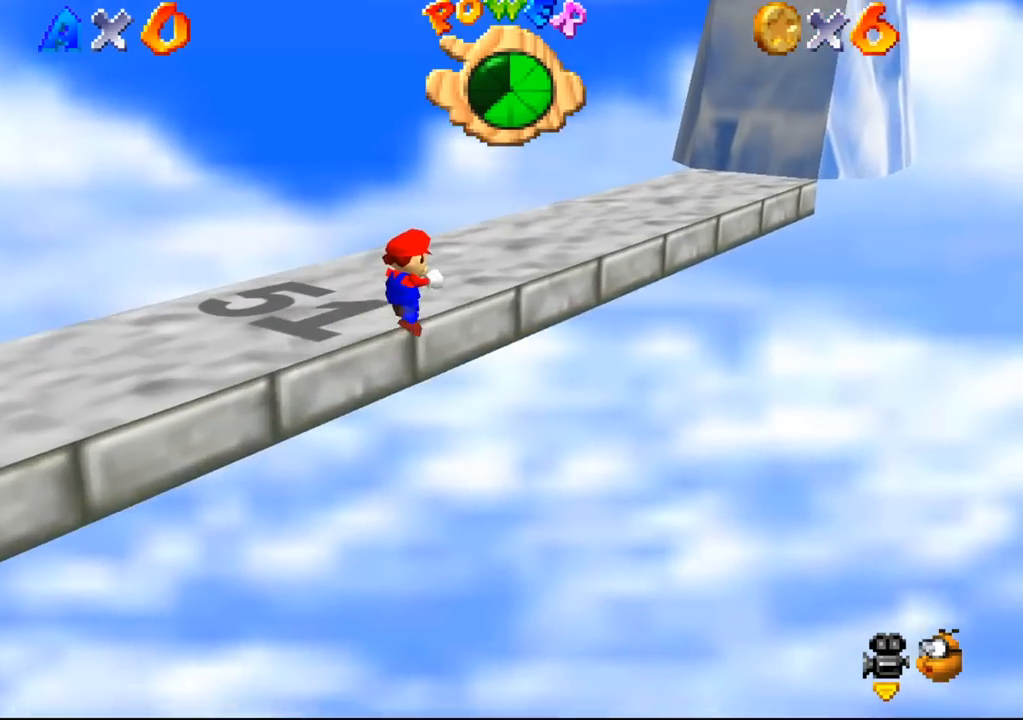
{"buttons": [], "left_stick": "up-right", "events": []}
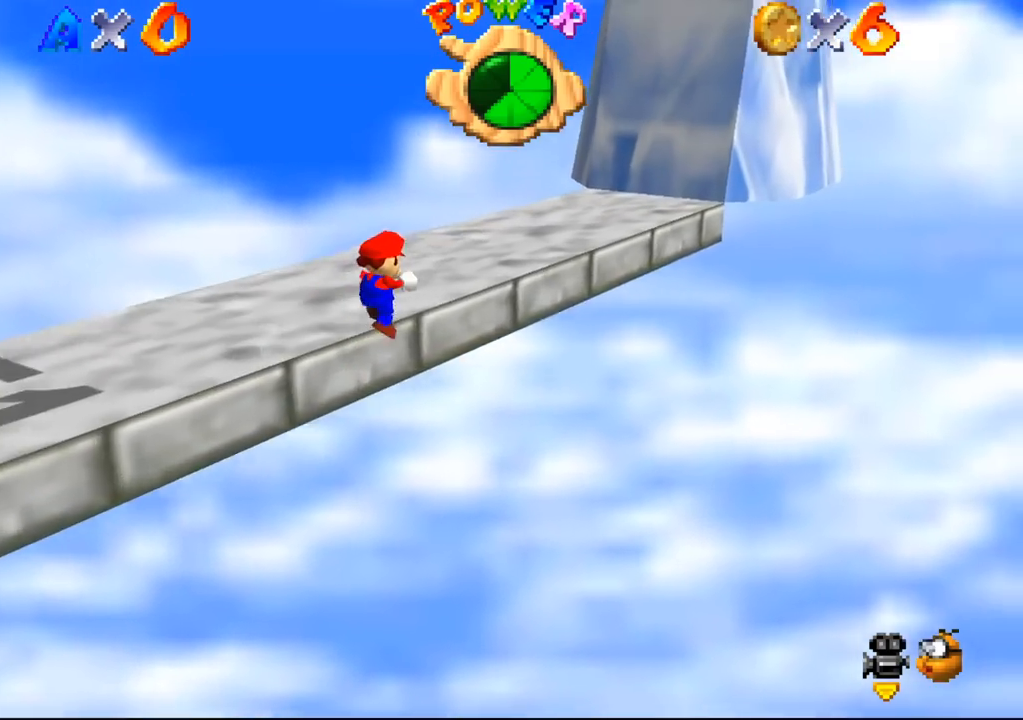
{"buttons": [], "left_stick": "up-right", "events": []}
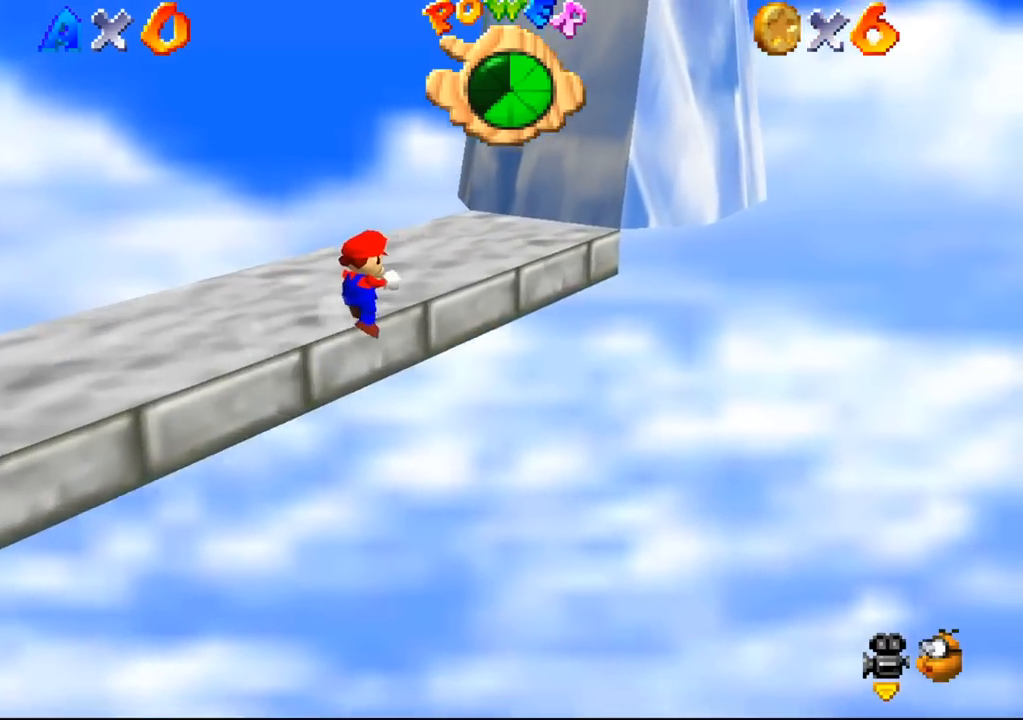
{"buttons": [], "left_stick": "up-right", "events": []}
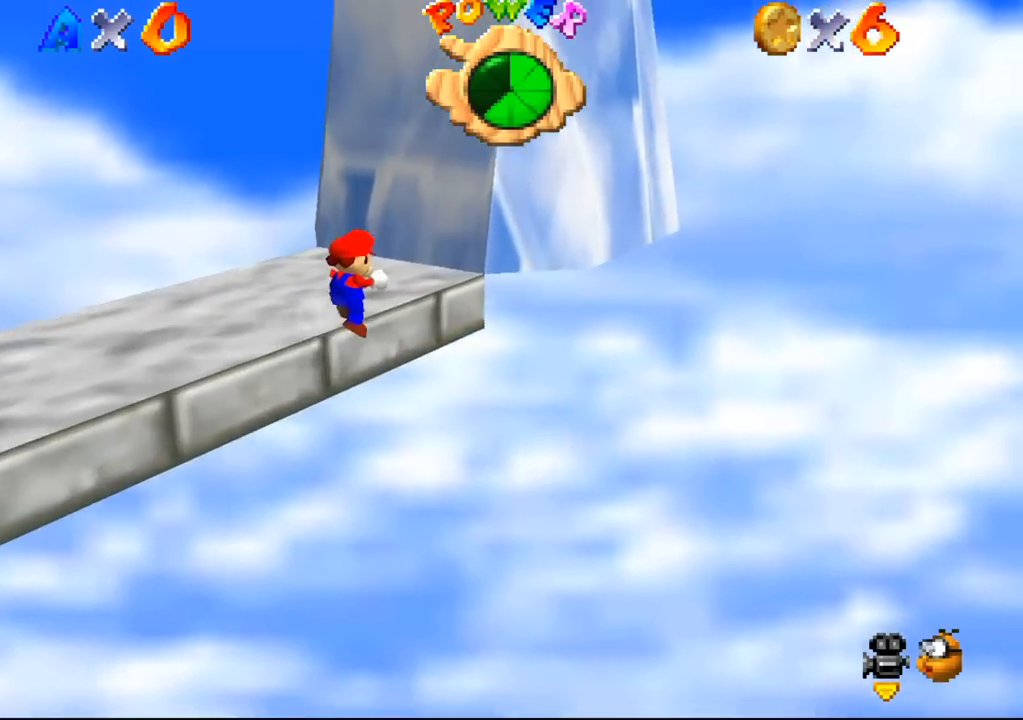
{"buttons": [], "left_stick": "center", "events": [[300, "left_stick", "center"]]}
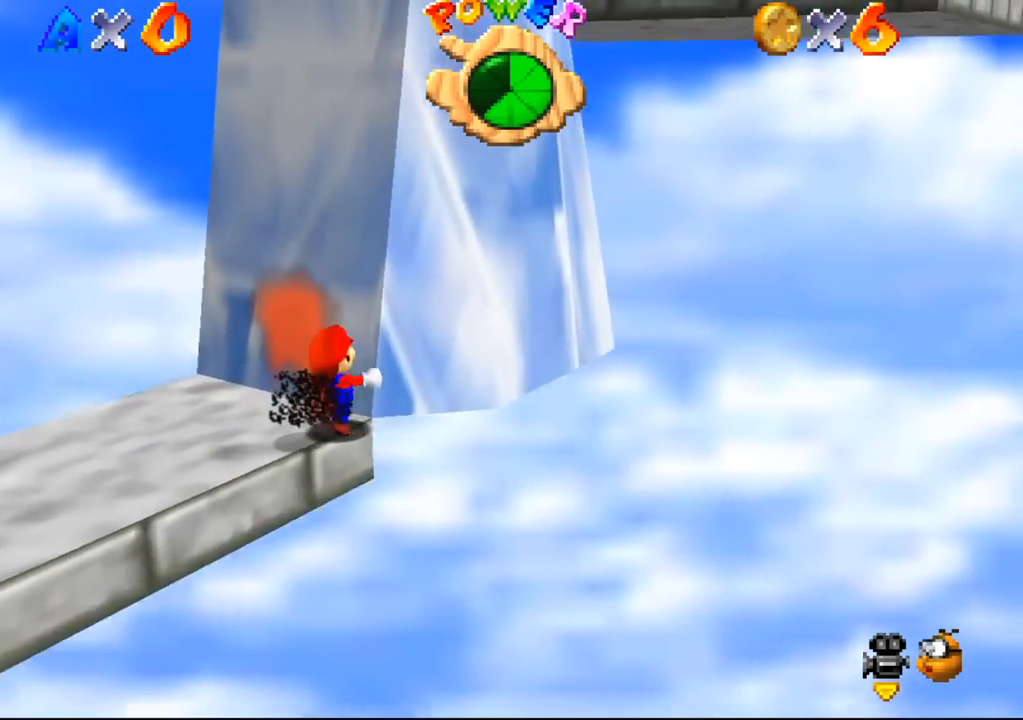
{"buttons": [], "left_stick": "center", "events": []}
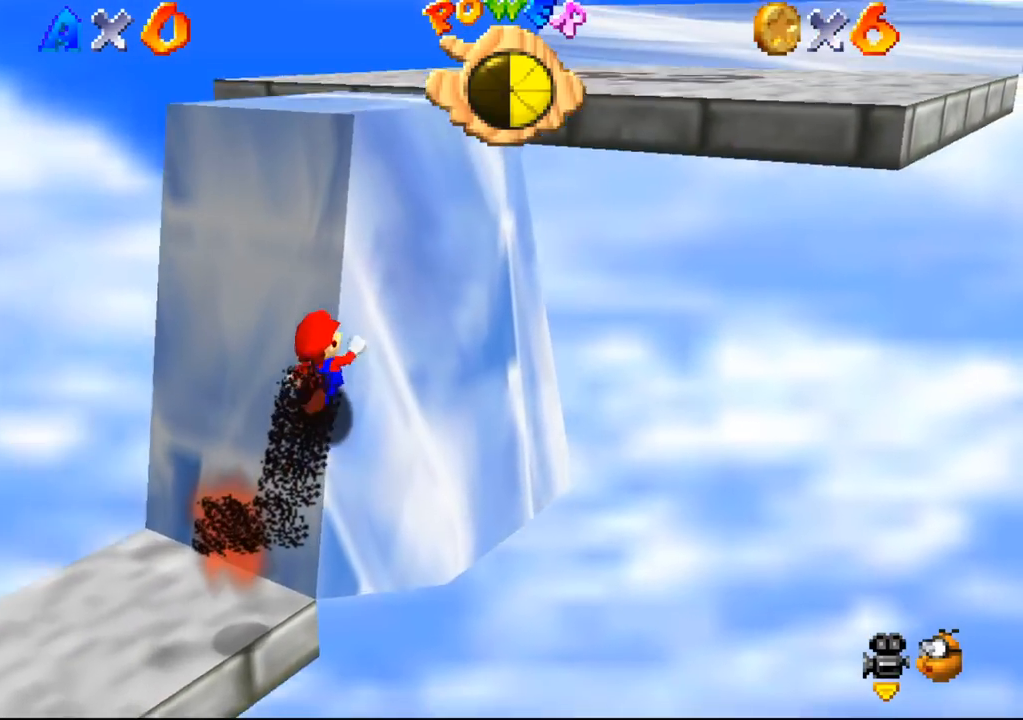
{"buttons": [], "left_stick": "center", "events": []}
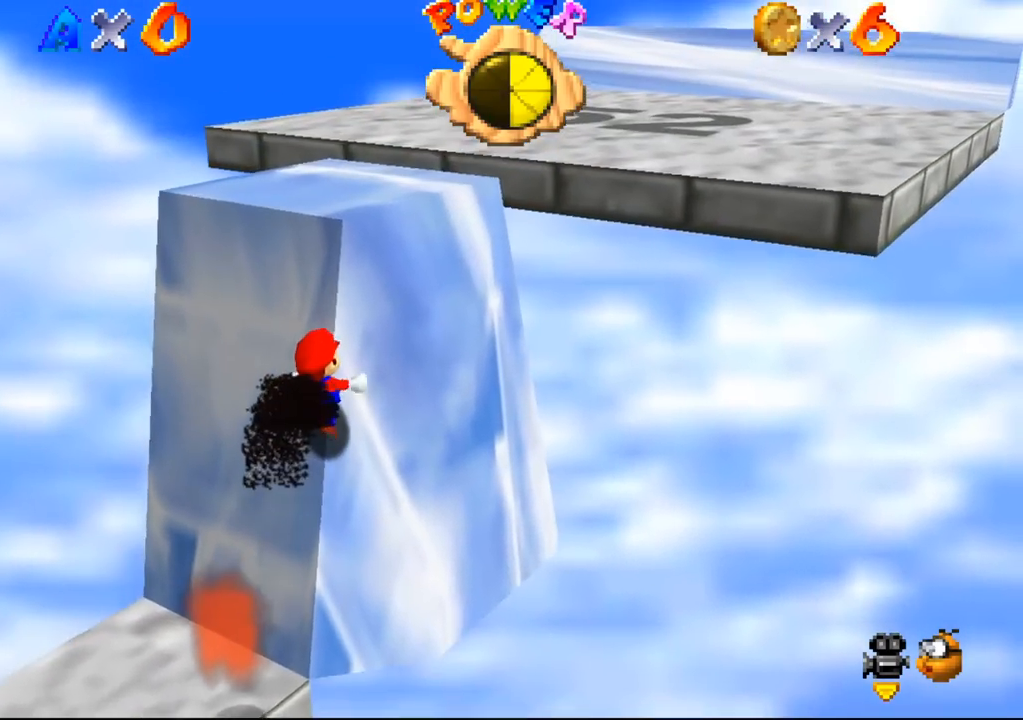
{"buttons": [], "left_stick": "center", "events": []}
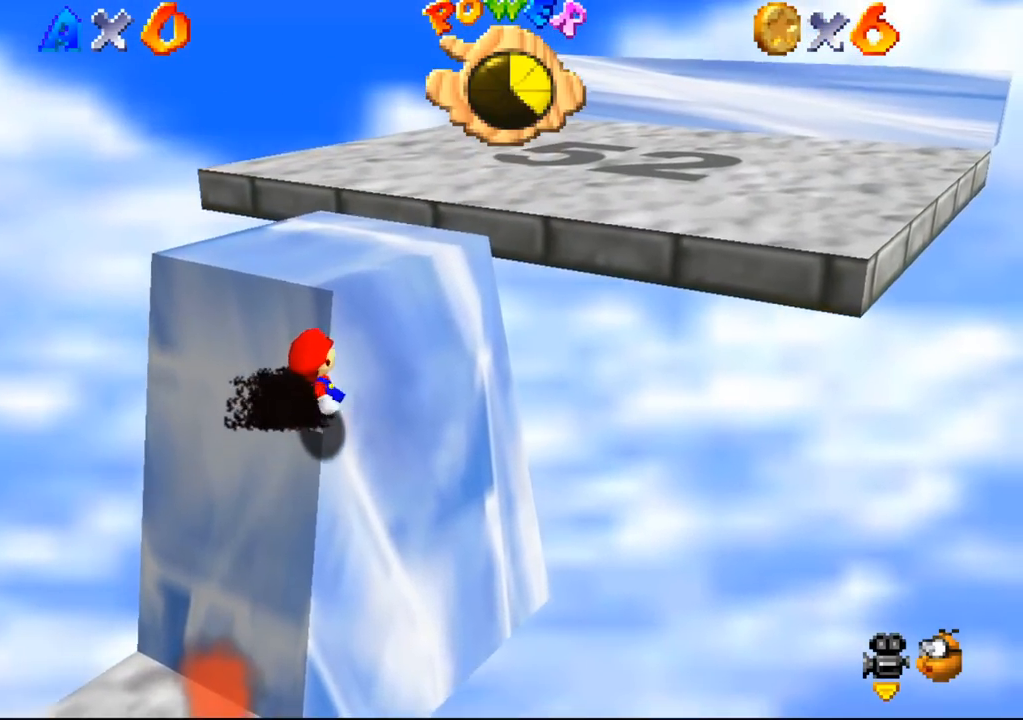
{"buttons": [], "left_stick": "center", "events": []}
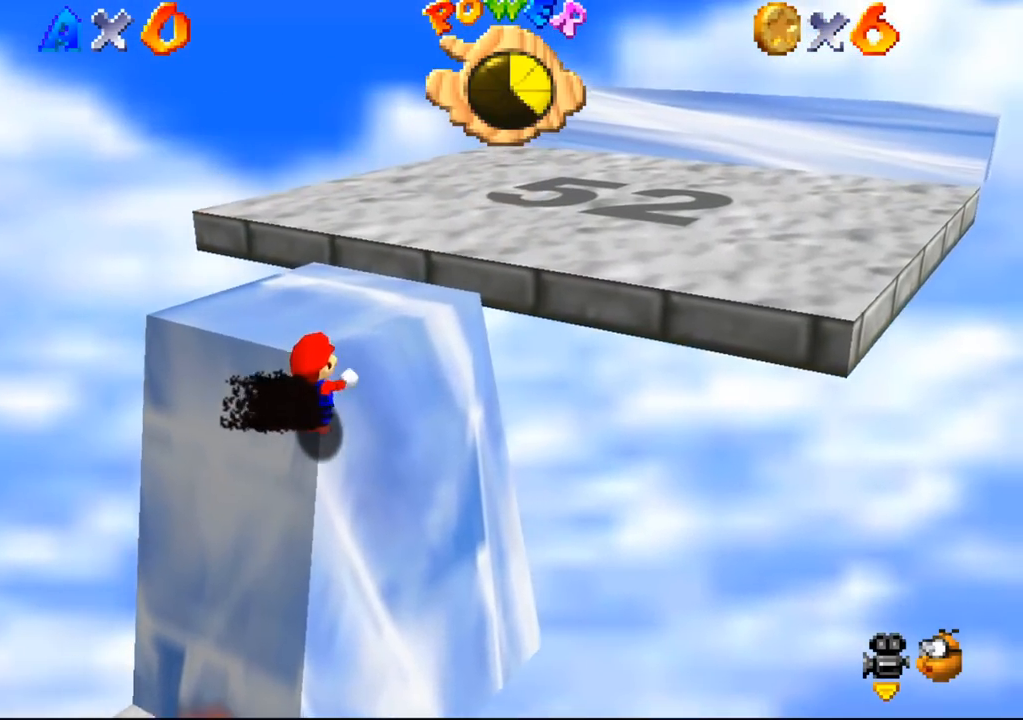
{"buttons": [], "left_stick": "center", "events": []}
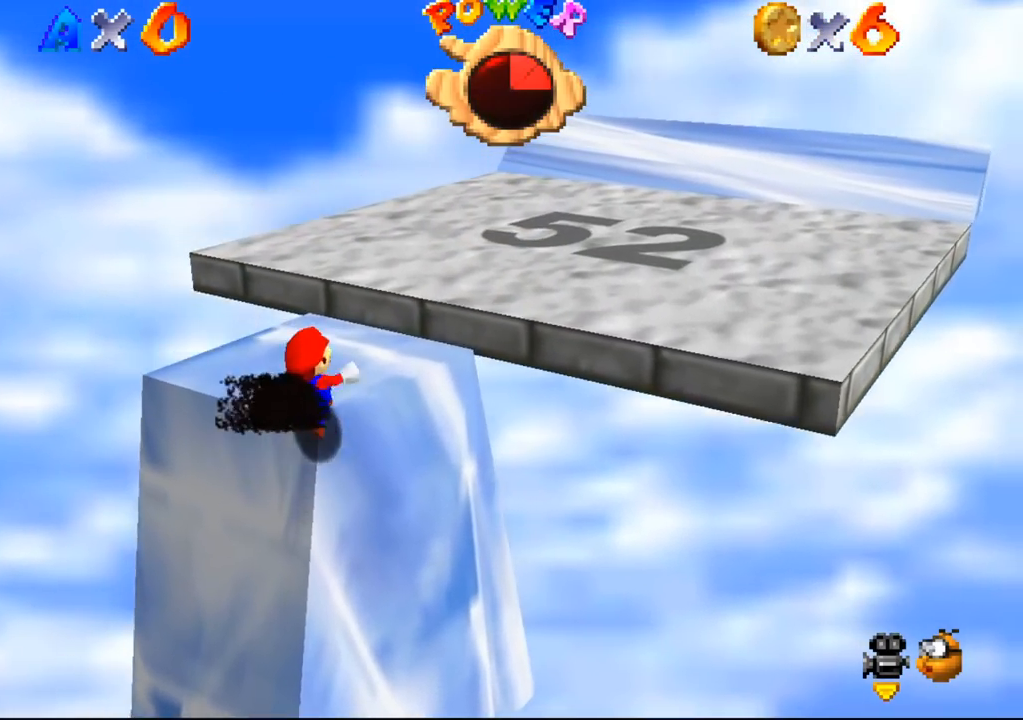
{"buttons": [], "left_stick": "up", "events": [[200, "left_stick", "up"]]}
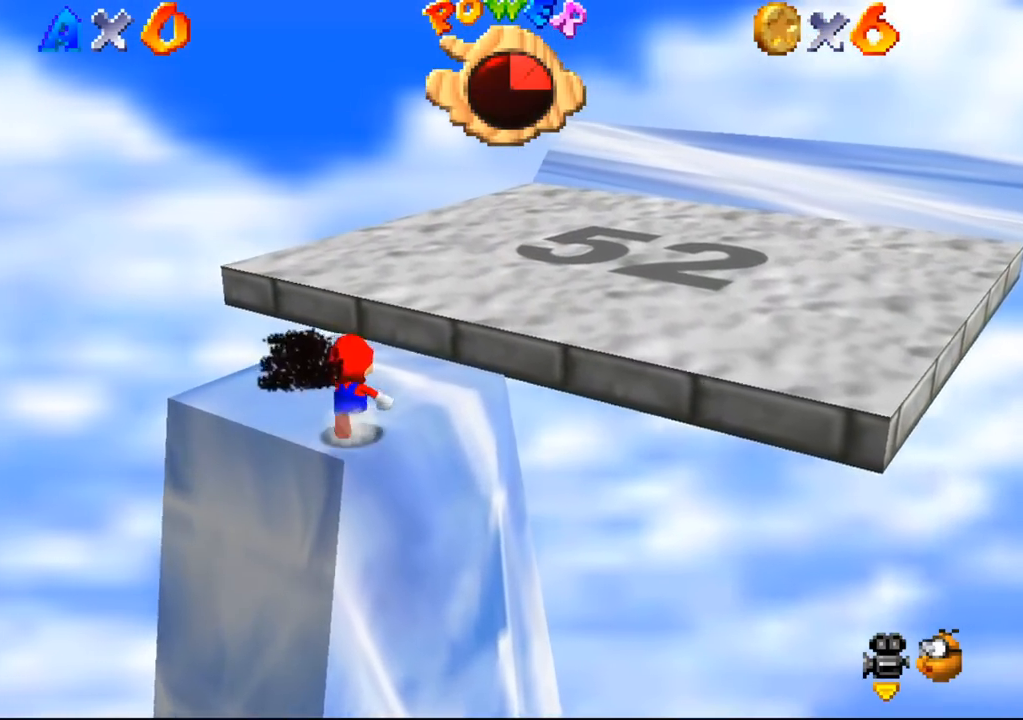
{"buttons": [], "left_stick": "up-left", "events": [[200, "left_stick", "up-right"], [400, "left_stick", "up"], [500, "left_stick", "up-left"]]}
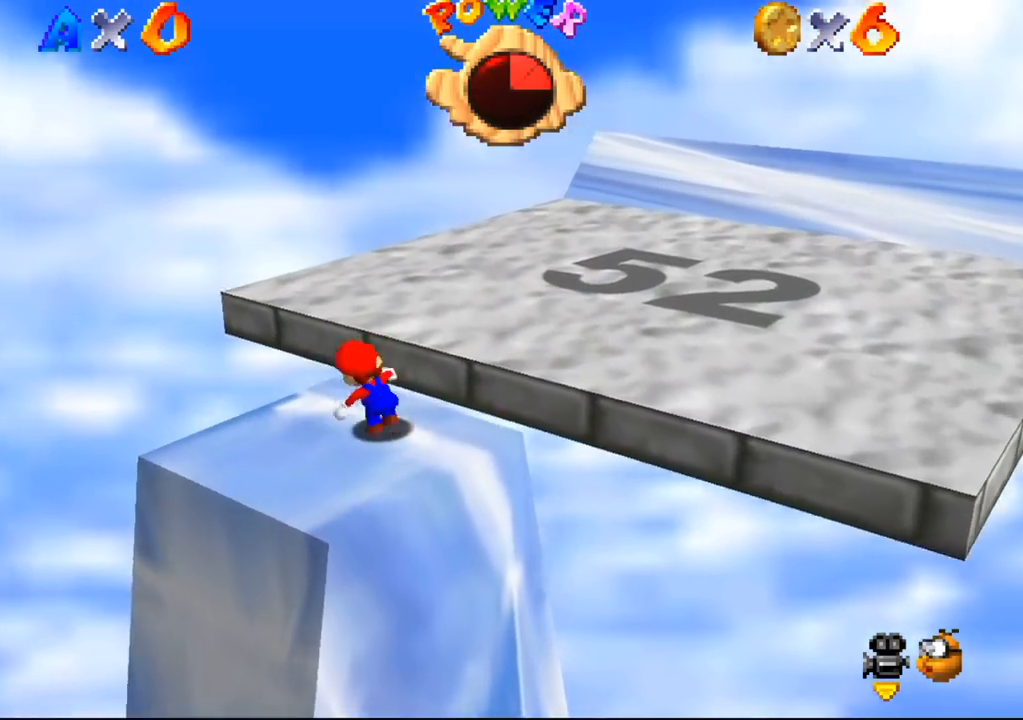
{"buttons": [], "left_stick": "down-right", "events": [[100, "left_stick", "down-left"], [233, "left_stick", "down"], [367, "left_stick", "down-right"]]}
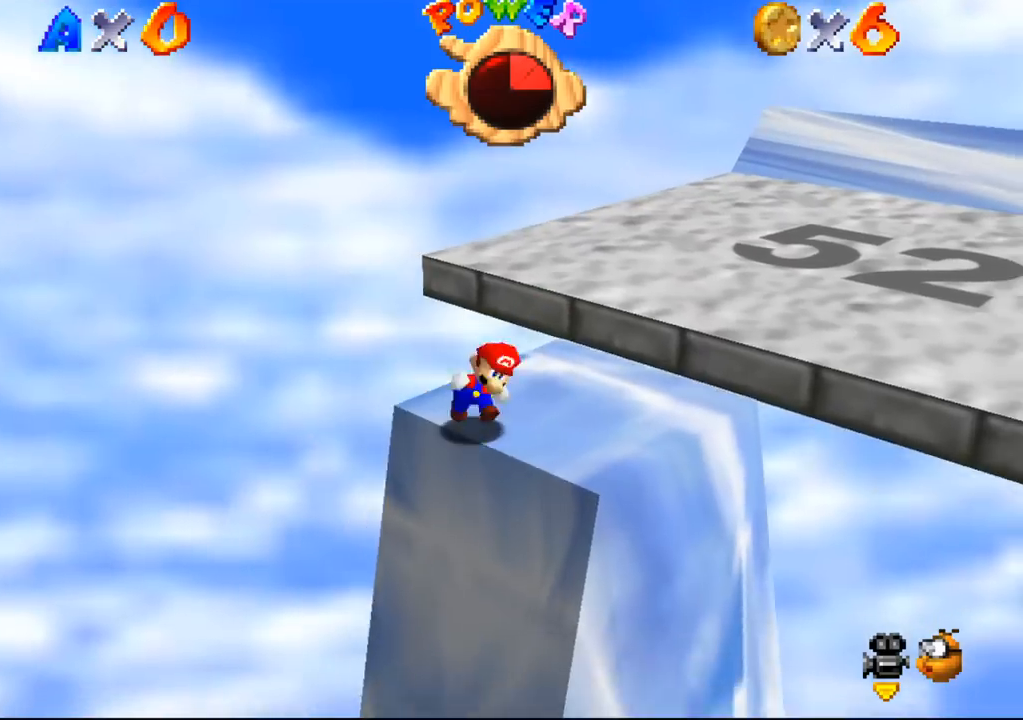
{"buttons": ["B"], "left_stick": "up-right", "events": [[100, "left_stick", "up-right"], [433, "B", "down"]]}
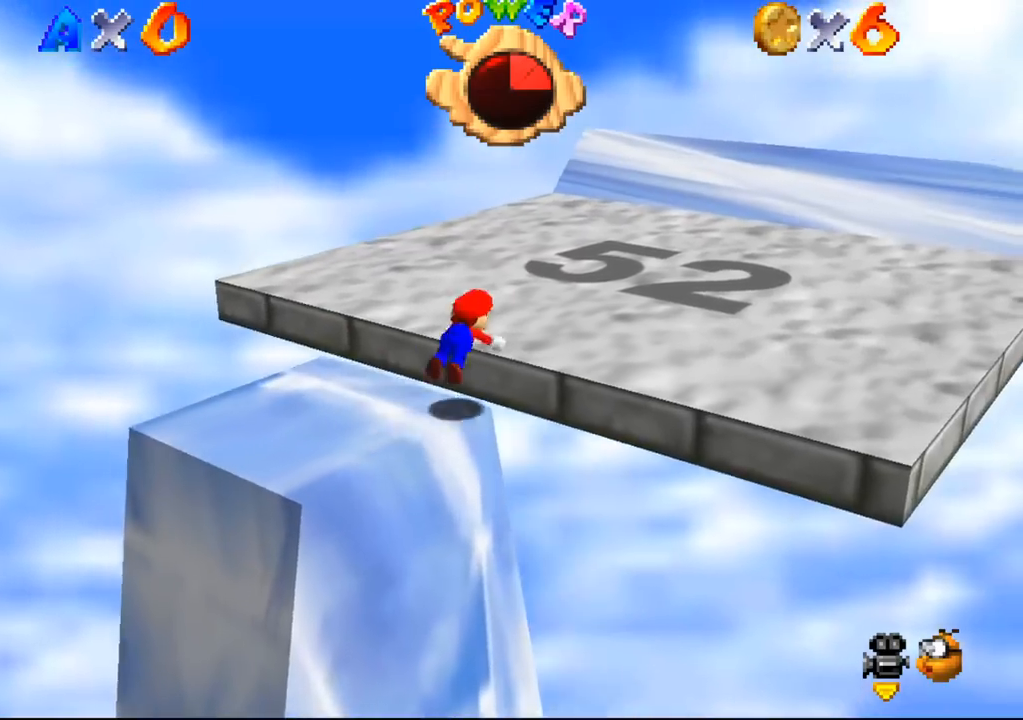
{"buttons": [], "left_stick": "up-right", "events": [[67, "B", "up"], [400, "B", "down"], [500, "B", "up"]]}
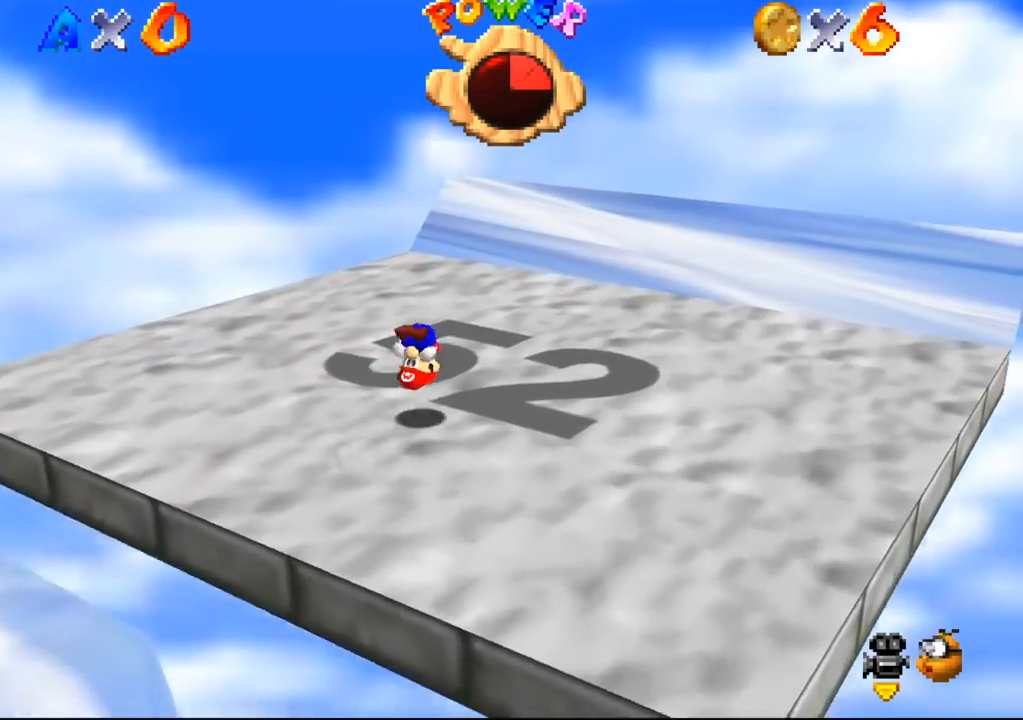
{"buttons": [], "left_stick": "up-right", "events": []}
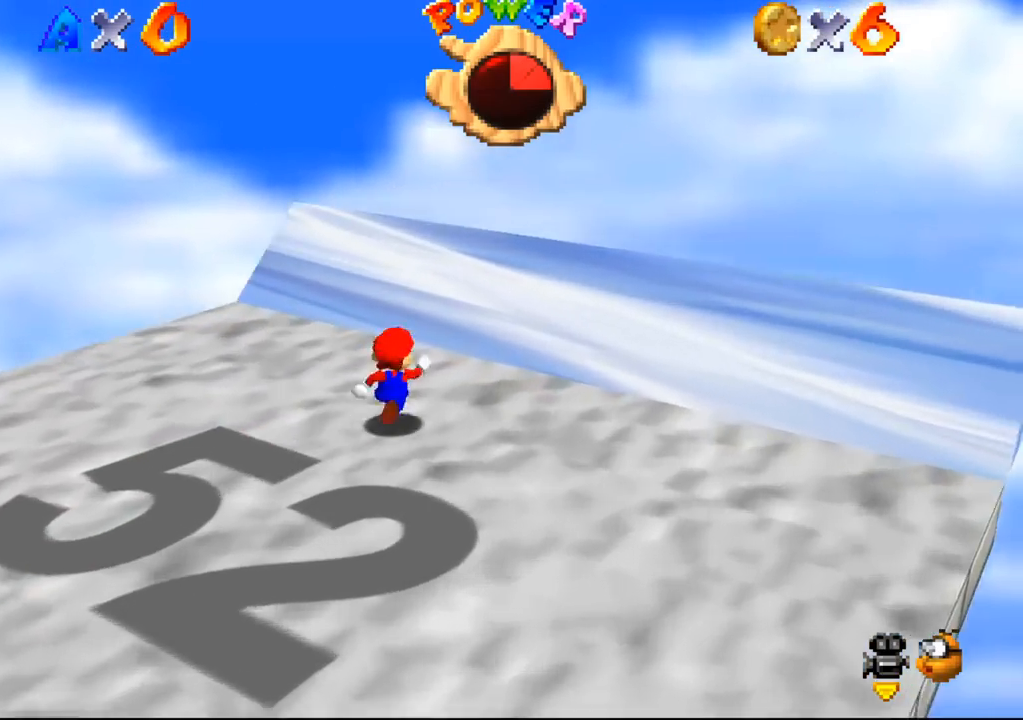
{"buttons": [], "left_stick": "down-left", "events": [[33, "left_stick", "up"], [167, "left_stick", "up-left"], [400, "left_stick", "down-left"]]}
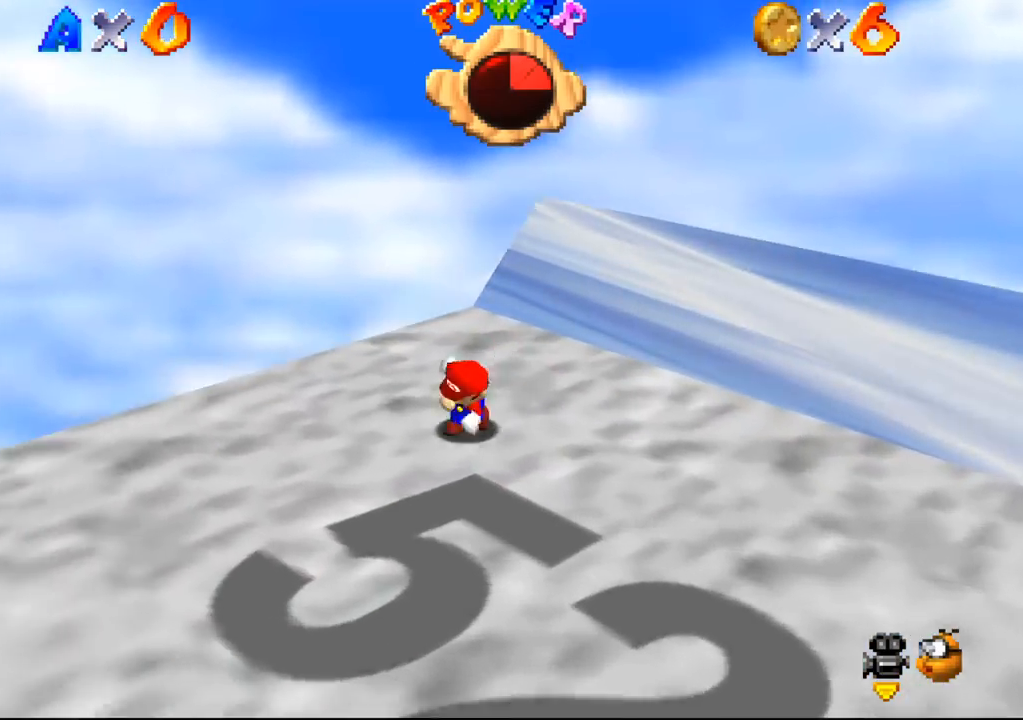
{"buttons": [], "left_stick": "down-right", "events": [[67, "left_stick", "down-right"]]}
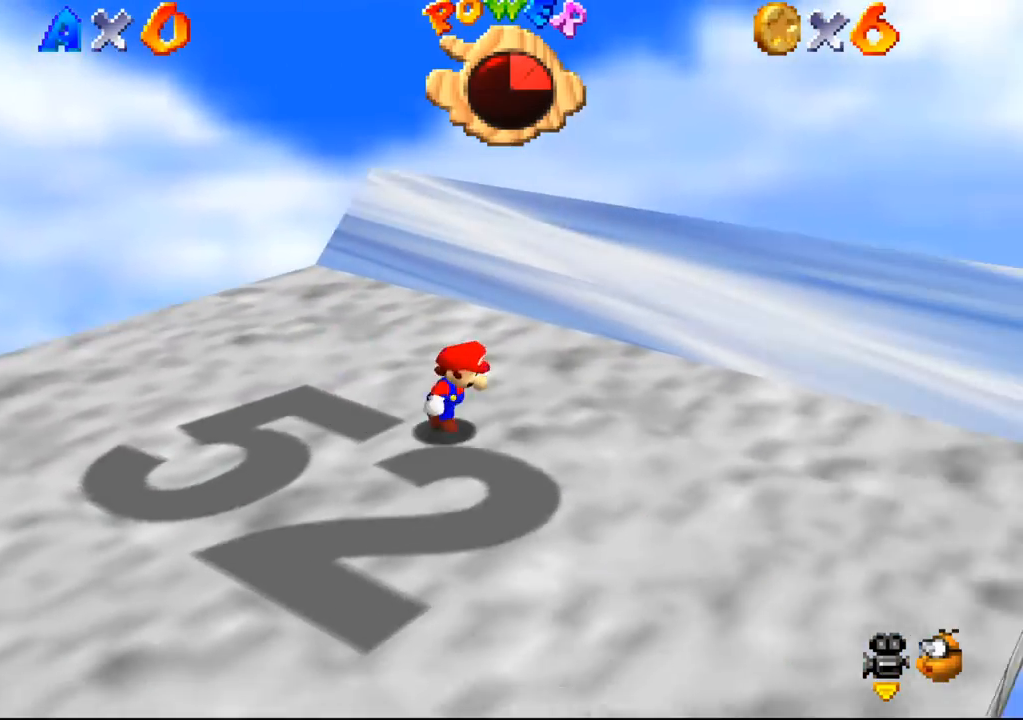
{"buttons": [], "left_stick": "right", "events": [[467, "left_stick", "right"]]}
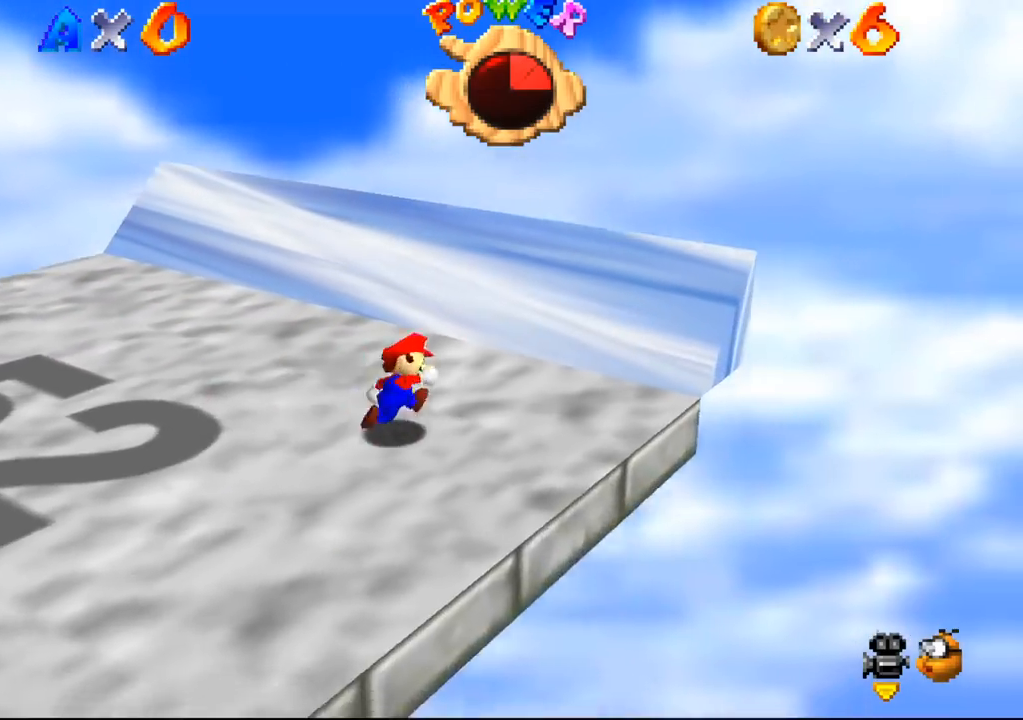
{"buttons": [], "left_stick": "up-left", "events": [[67, "left_stick", "up-right"], [200, "left_stick", "up"], [333, "left_stick", "up-left"]]}
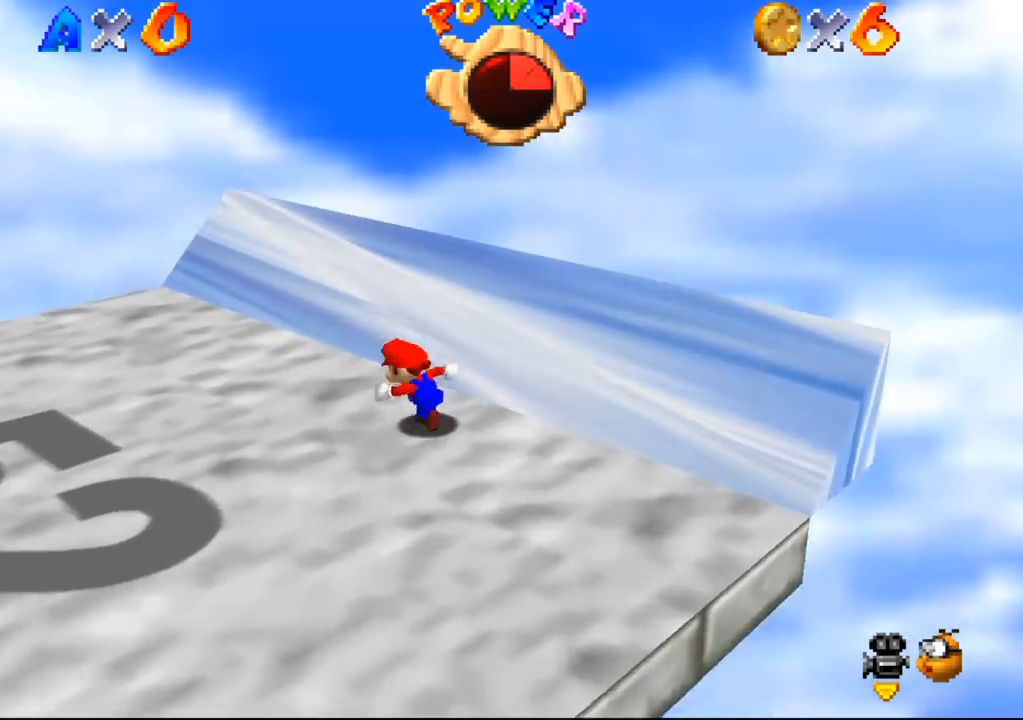
{"buttons": [], "left_stick": "down-left", "events": [[233, "left_stick", "left"], [367, "left_stick", "down-left"]]}
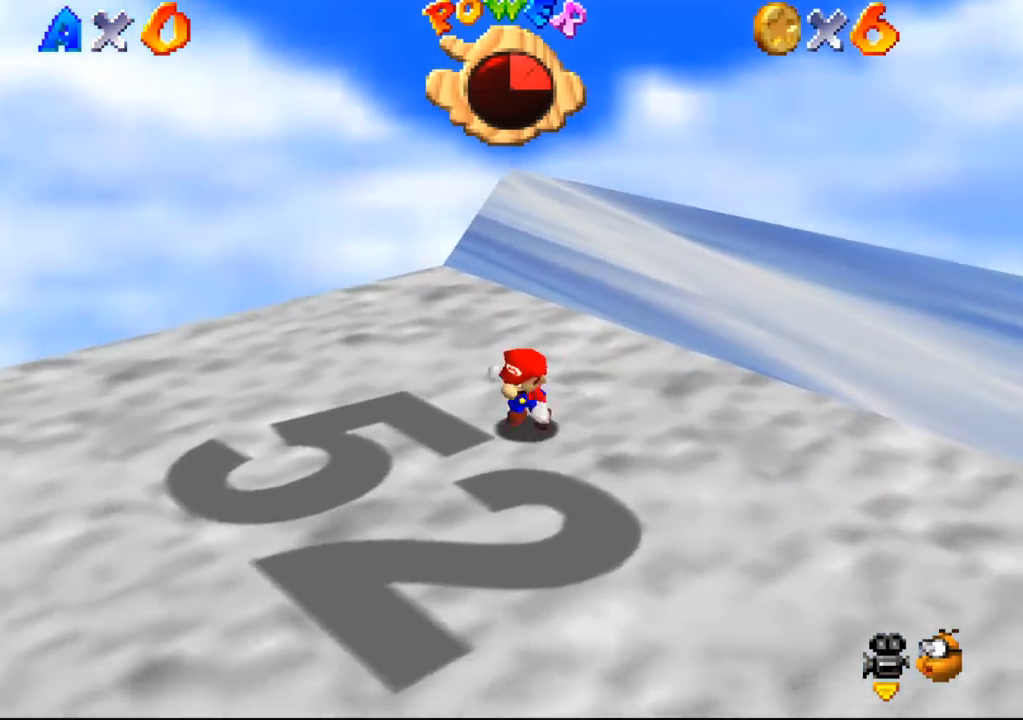
{"buttons": [], "left_stick": "up", "events": [[67, "left_stick", "down"], [167, "left_stick", "down-right"], [367, "left_stick", "up-right"], [467, "left_stick", "up"]]}
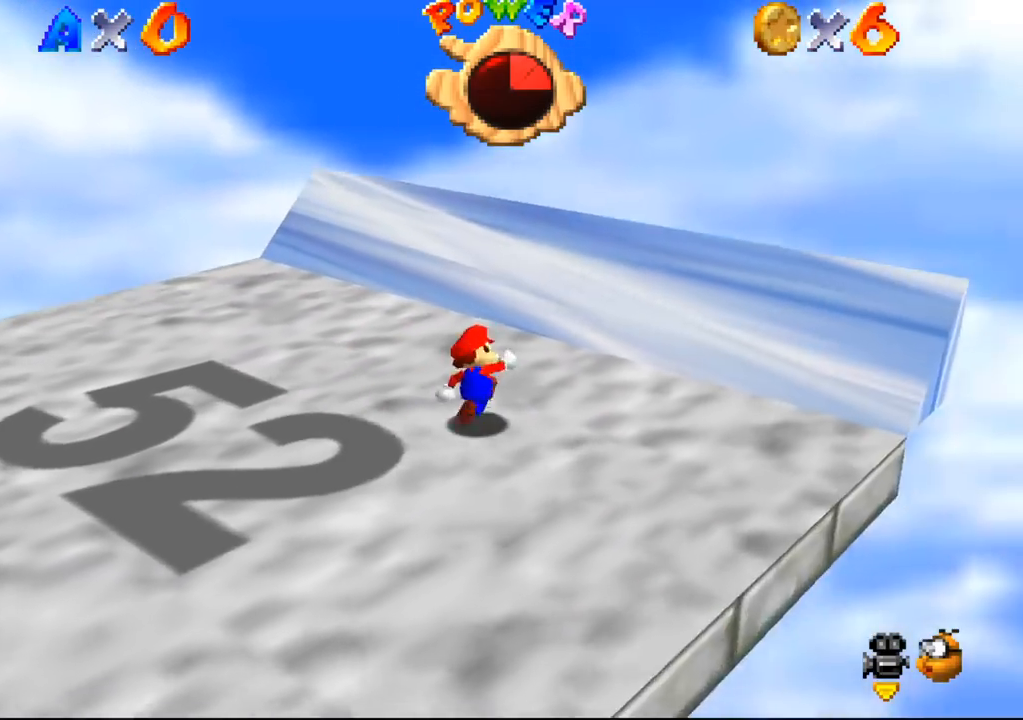
{"buttons": ["B"], "left_stick": "up", "events": [[67, "left_stick", "up-left"], [267, "B", "down"], [267, "left_stick", "up"]]}
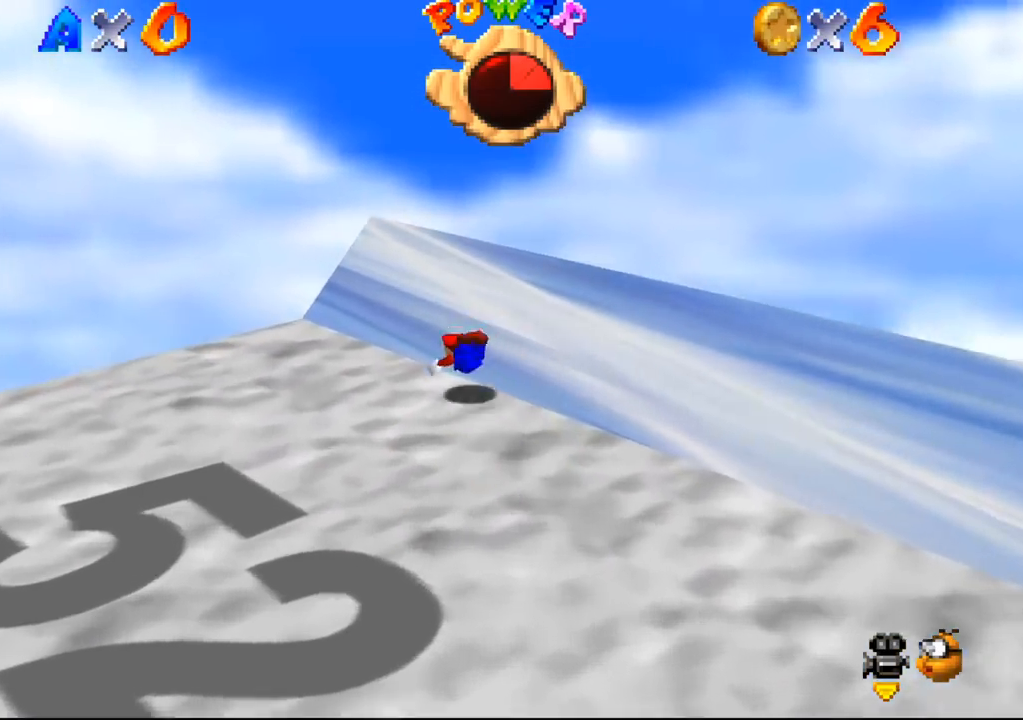
{"buttons": ["C_UP"], "left_stick": "up-left", "events": [[100, "B", "up"], [133, "B", "down"], [133, "left_stick", "up-left"], [367, "B", "up"], [367, "left_stick", "up"], [500, "C_UP", "down"], [500, "left_stick", "up-left"]]}
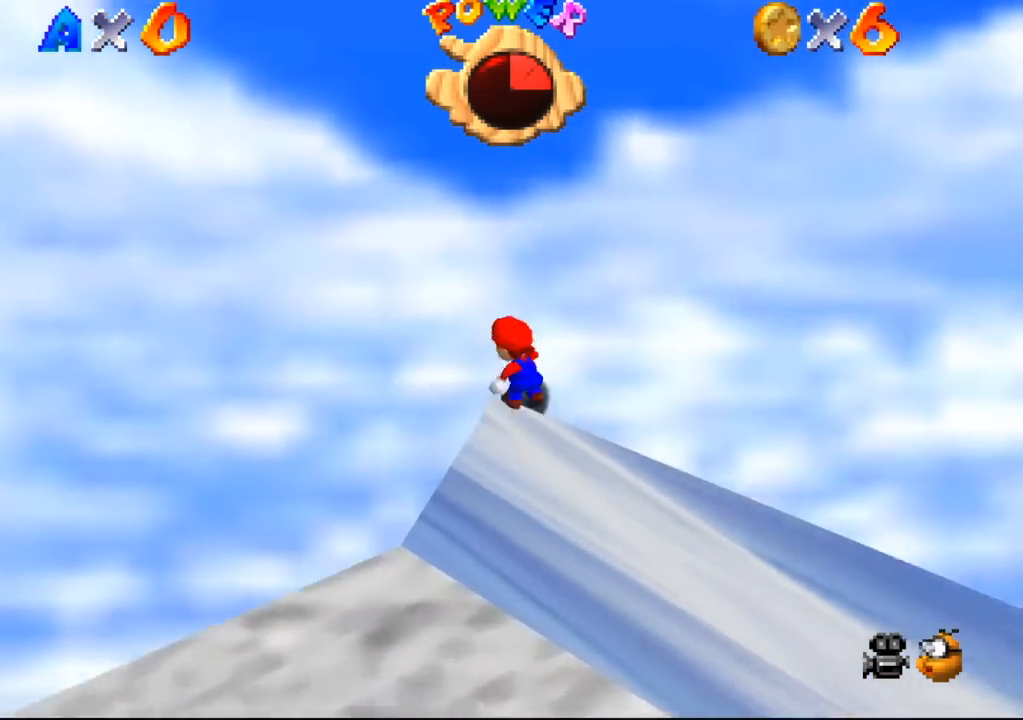
{"buttons": [], "left_stick": "up-left", "events": [[33, "C_UP", "up"]]}
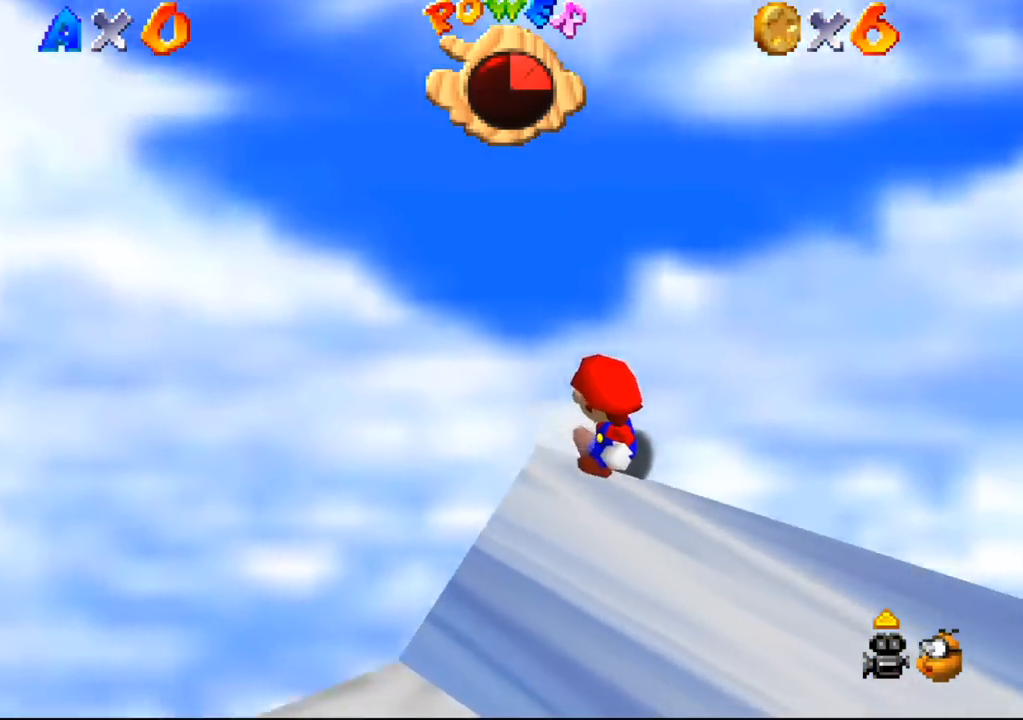
{"buttons": [], "left_stick": "up-left", "events": [[367, "C_DOWN", "down"], [400, "C_DOWN", "up"]]}
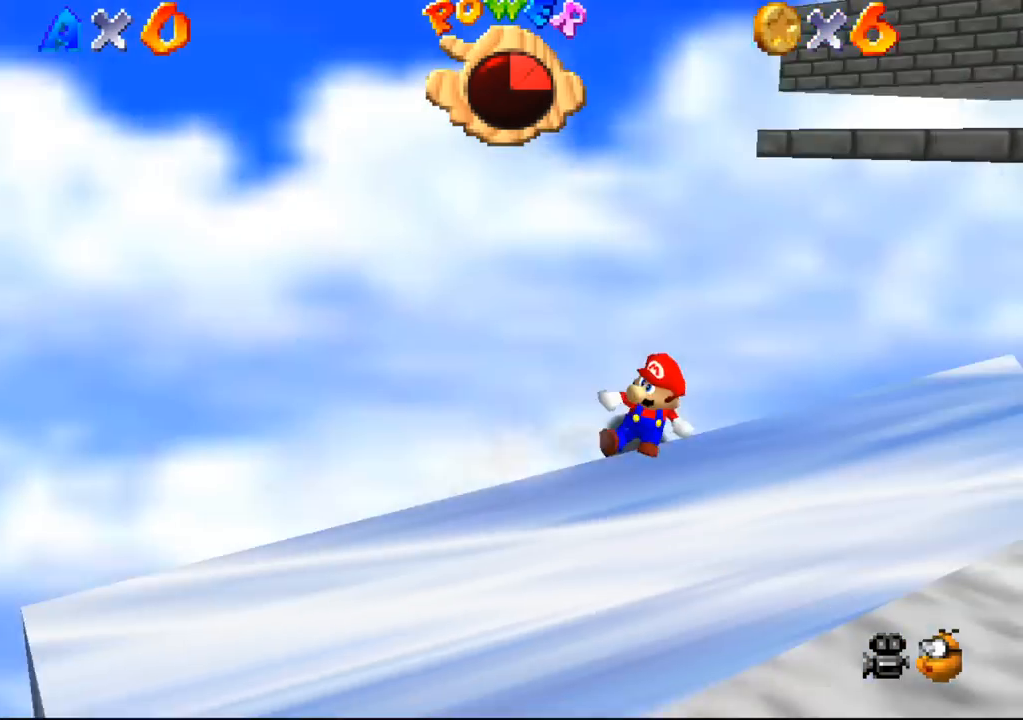
{"buttons": [], "left_stick": "up-right", "events": [[333, "left_stick", "up-right"]]}
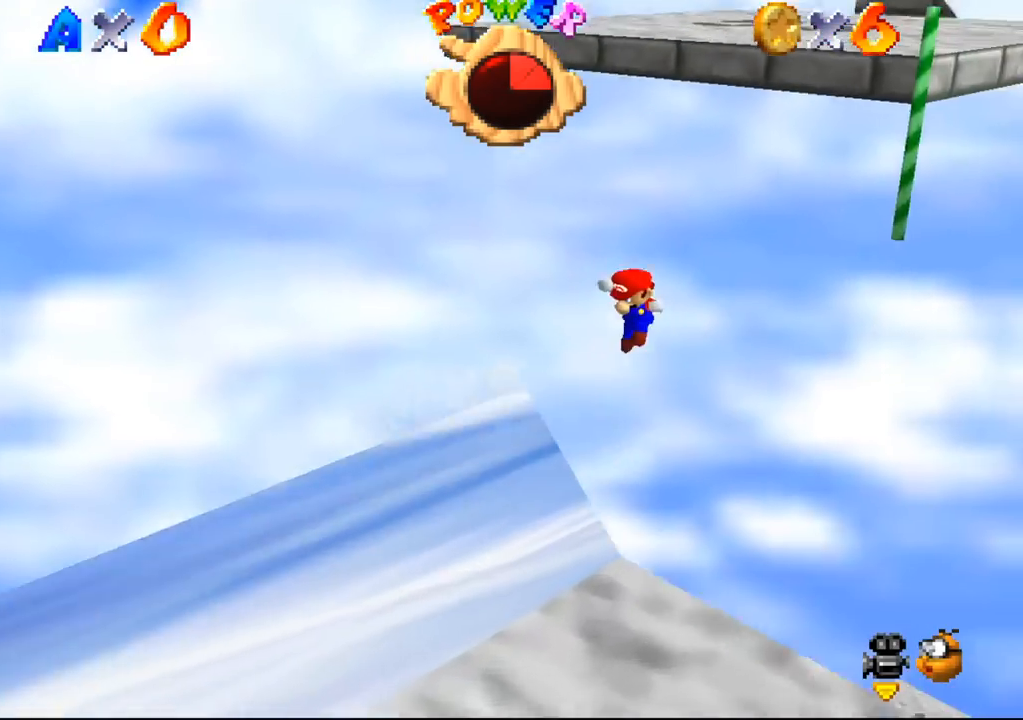
{"buttons": [], "left_stick": "up", "events": [[333, "B", "down"], [367, "B", "up"], [433, "left_stick", "center"], [500, "left_stick", "up"]]}